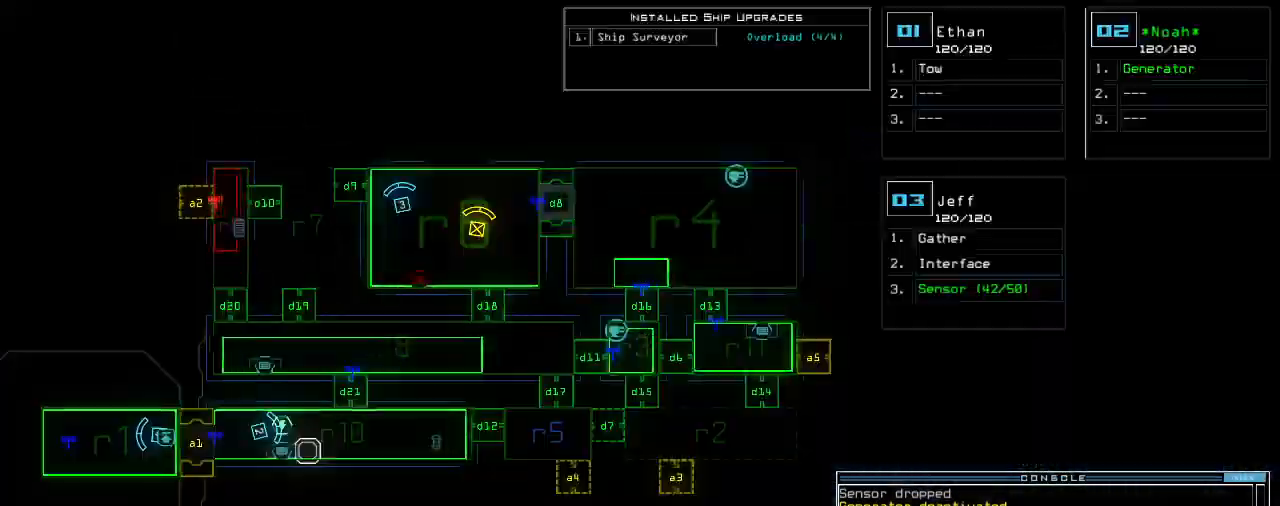
Gameplay with keyboard; each line is a JSON object with the keys held at the frame after it. "events" lists presses ("down") and releases ("up") of ".", "0", "1", "2", "3", "4", "5", "6", "7", "8", "9", "a", "b", "backspace", "c", "caps_lock", "comma", "ctrl_l", "ctrl_r", "d", "down", "e", "equals", "escape", "f", "f8", "g", "h", "i", "j", "k", "l", "left", "m", "minus", "n", "o", "p", "q", "quote", "r", "return", "right", "s", "semicolon", "shift_l", "shift_r", "space", "t", "tab", "tilde", "u", "up", "v", "w", "x", "y" and "z" between this image and that frame as [ms after this image, input, new state], when the widget could be followed in between. No other keys are recorded. Mouse input is not recorded. Not read: other_keys.
{"keys": [], "events": [[20, "a", "up"]]}
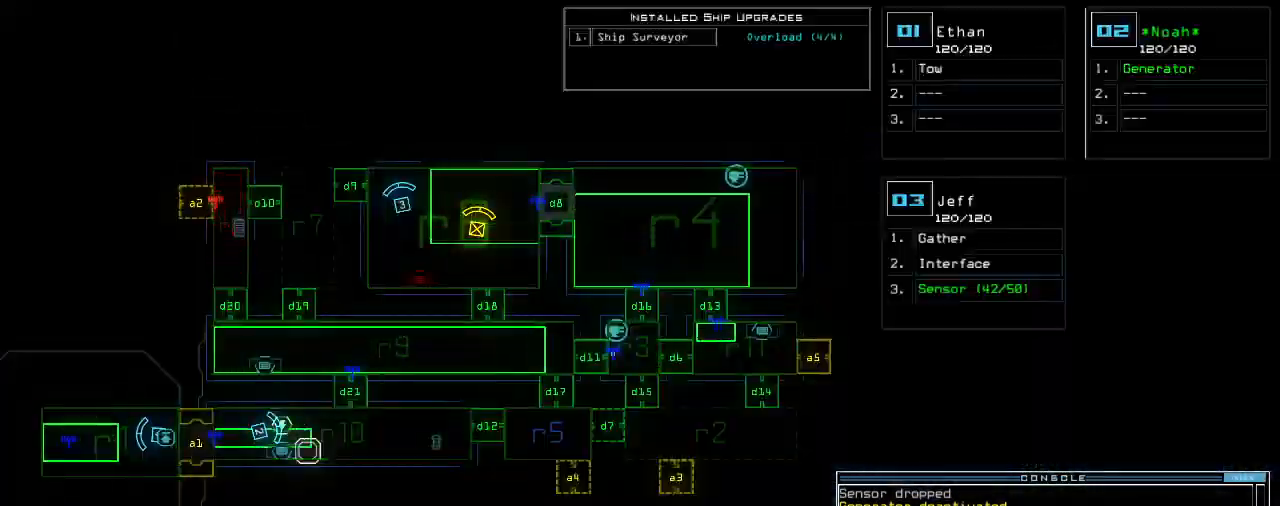
{"keys": [], "events": [[180, "return", "down"], [260, "return", "up"]]}
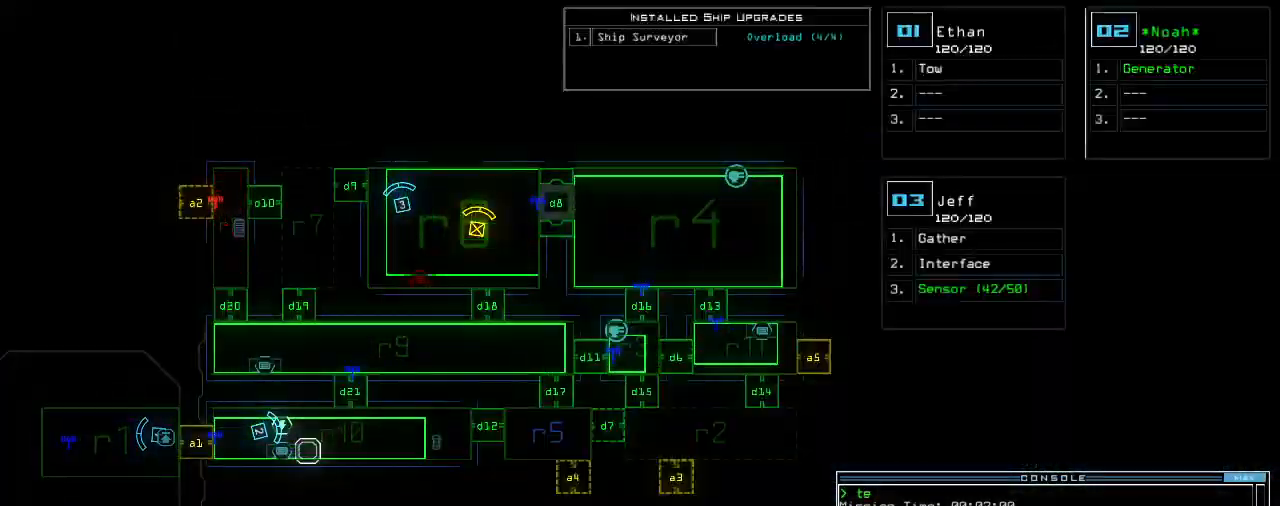
{"keys": ["1"], "events": [[260, "d", "down"], [320, "d", "up"], [480, "1", "down"]]}
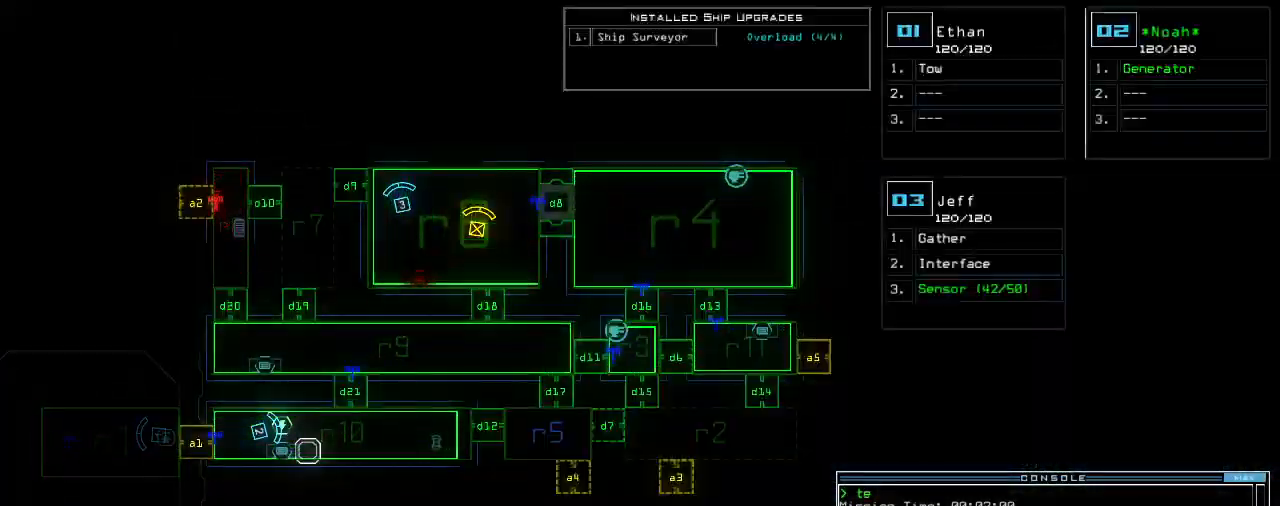
{"keys": [], "events": [[20, "1", "up"], [140, "3", "down"], [200, "return", "down"], [220, "3", "up"], [280, "return", "up"]]}
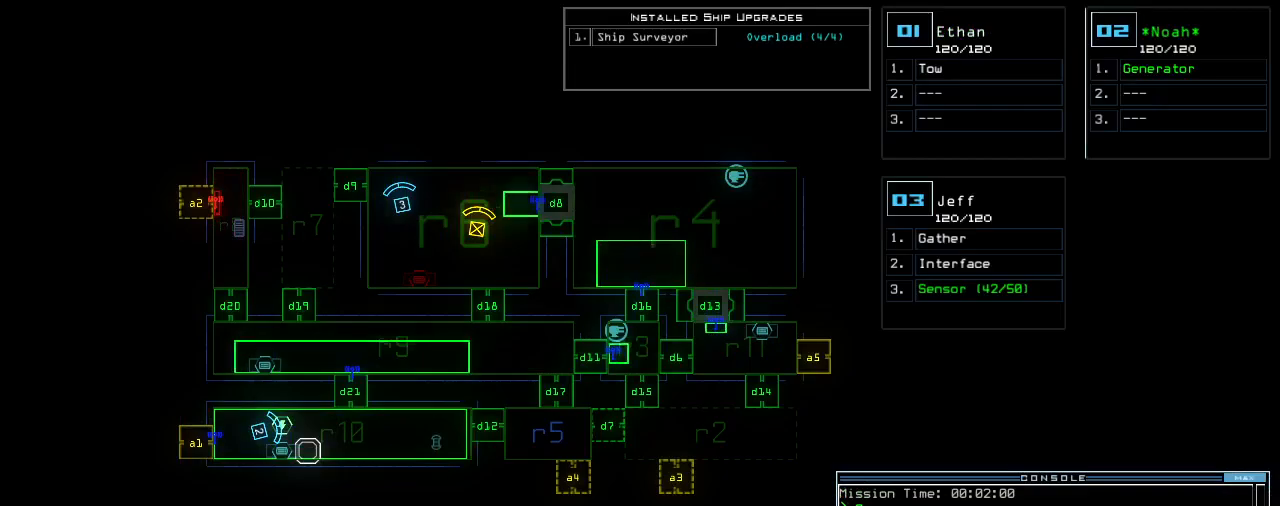
{"keys": ["up"], "events": [[440, "up", "down"]]}
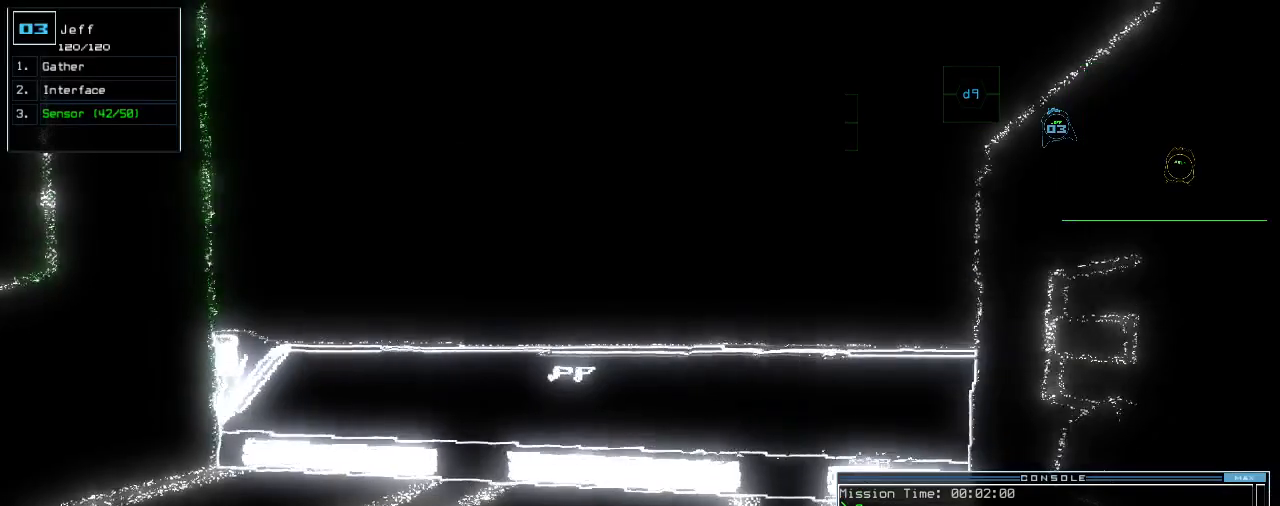
{"keys": ["up"], "events": [[240, "left", "down"], [340, "left", "up"], [360, "d", "down"], [380, "d", "up"]]}
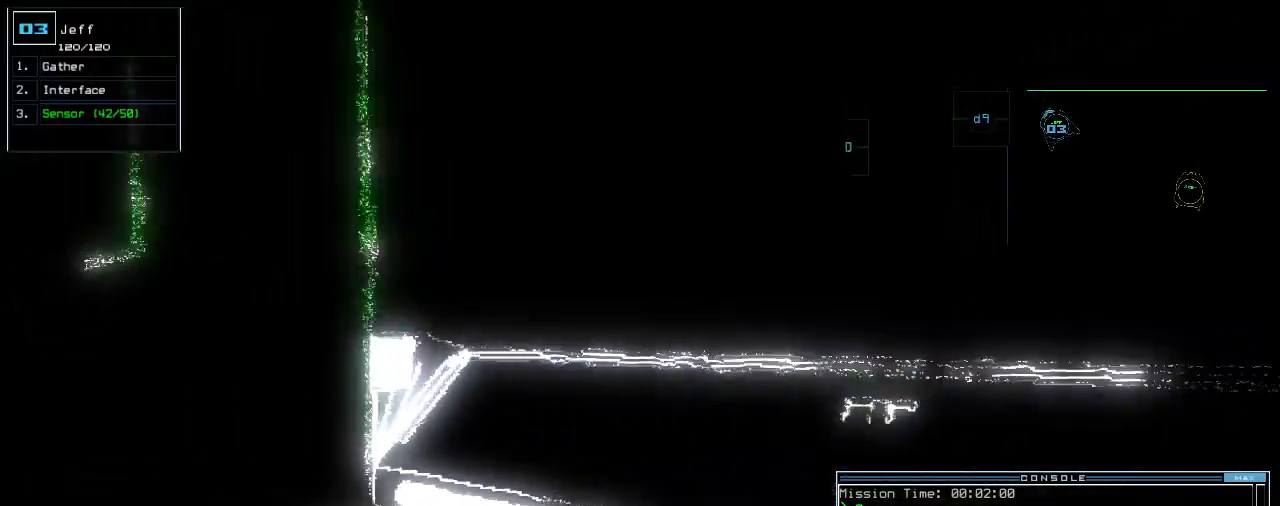
{"keys": ["up"], "events": [[140, "left", "down"], [460, "left", "up"]]}
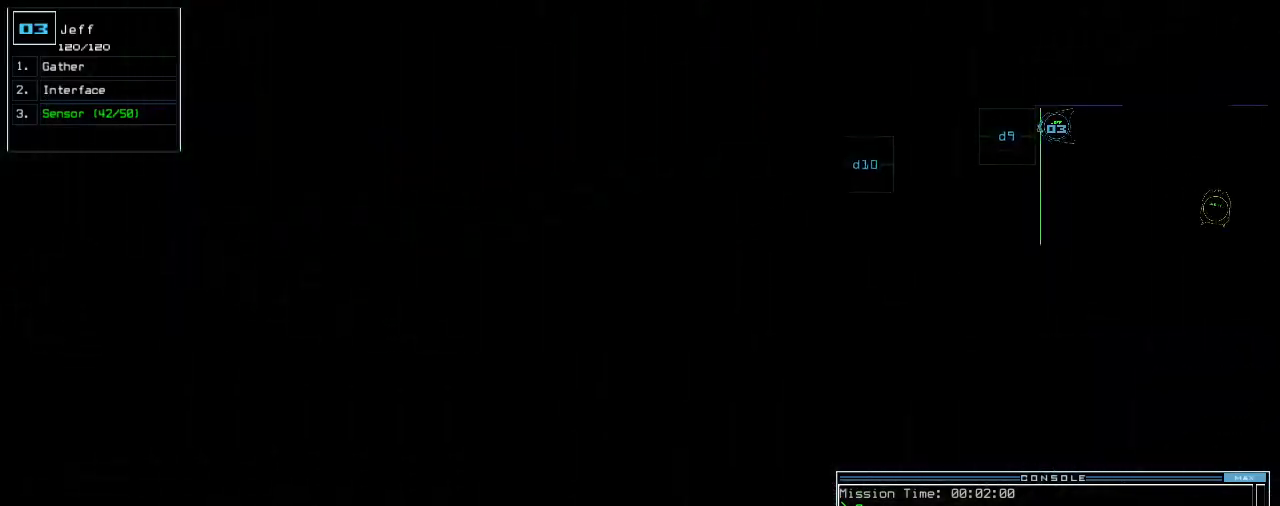
{"keys": ["up"]}
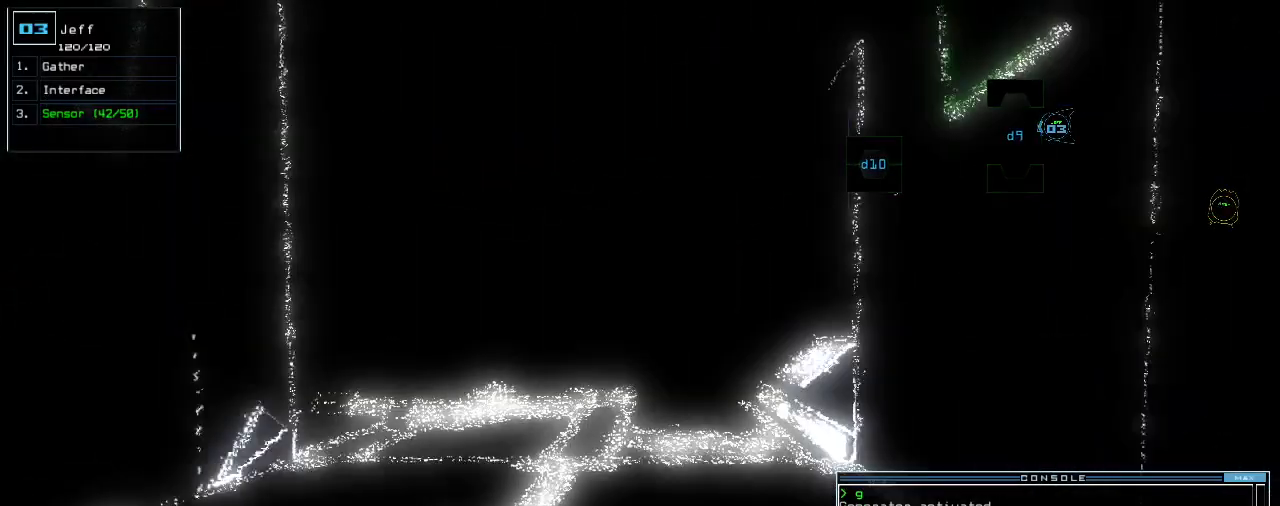
{"keys": [], "events": [[420, "up", "up"]]}
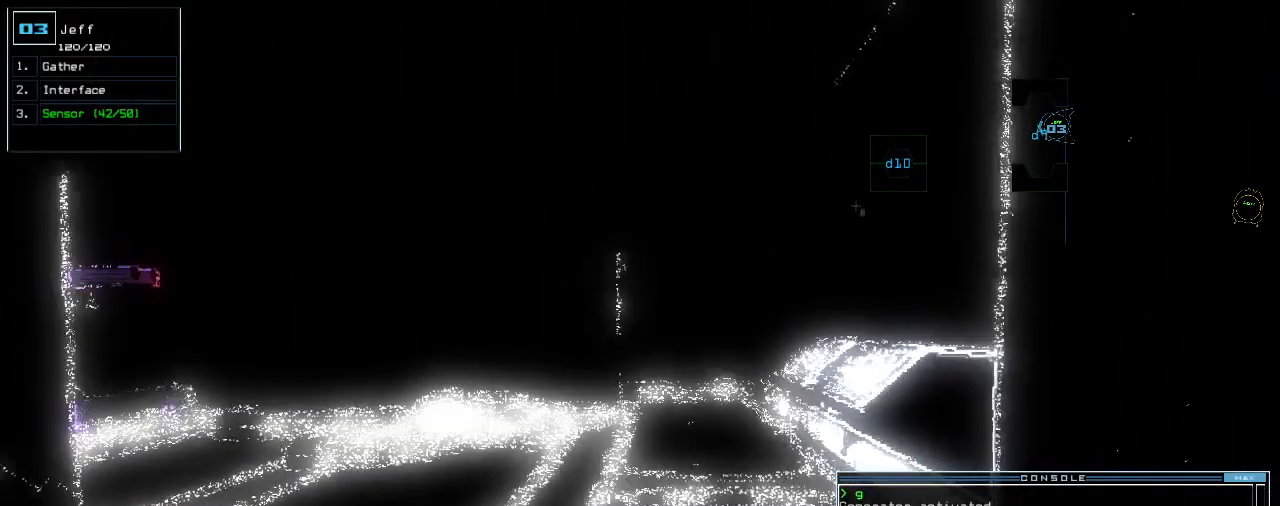
{"keys": ["down"], "events": [[180, "down", "down"], [440, "d", "down"], [480, "d", "up"]]}
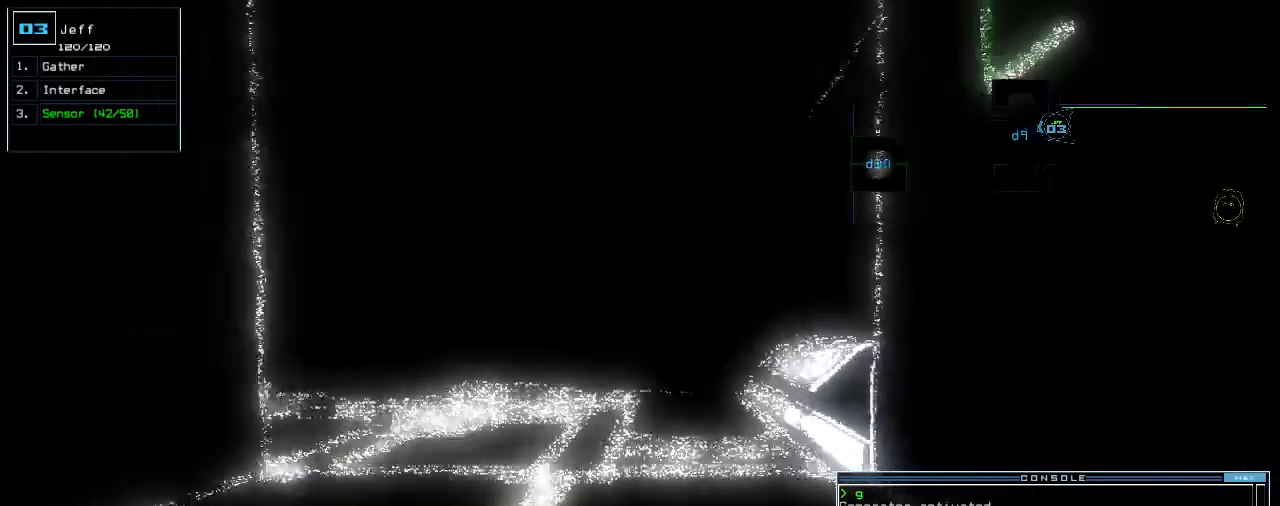
{"keys": ["down"], "events": [[140, "right", "down"], [200, "right", "up"]]}
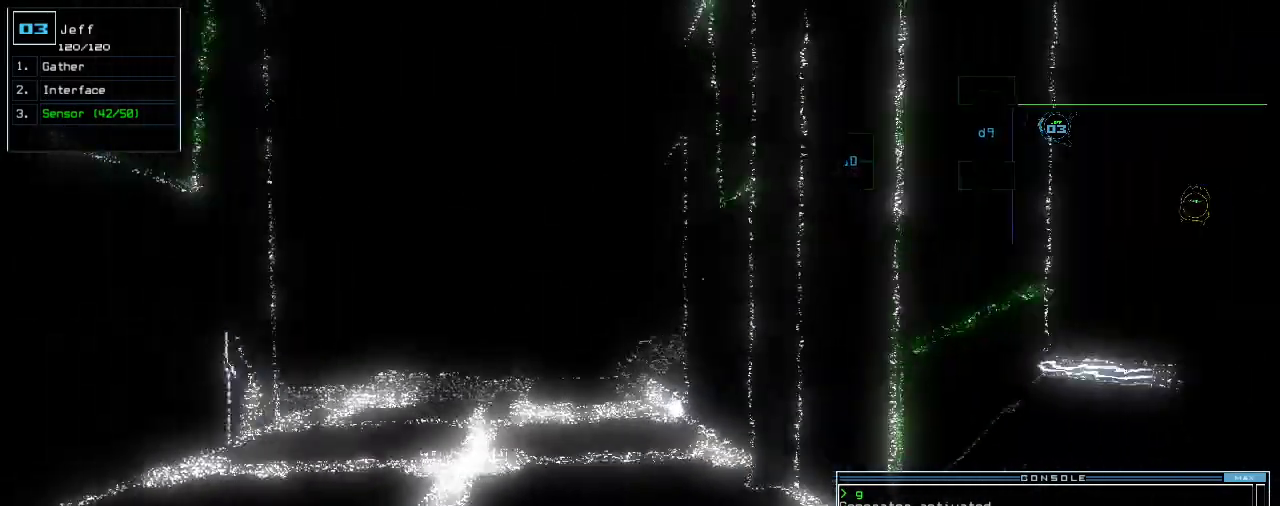
{"keys": [], "events": [[20, "return", "down"], [120, "return", "up"], [180, "down", "up"], [180, "space", "down"], [240, "space", "up"]]}
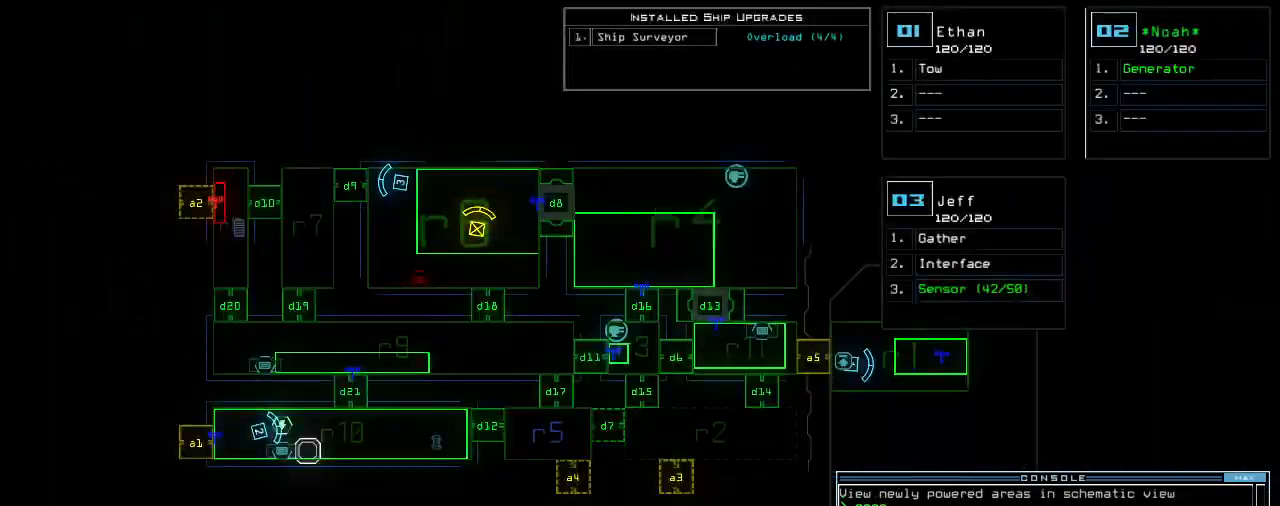
{"keys": [], "events": []}
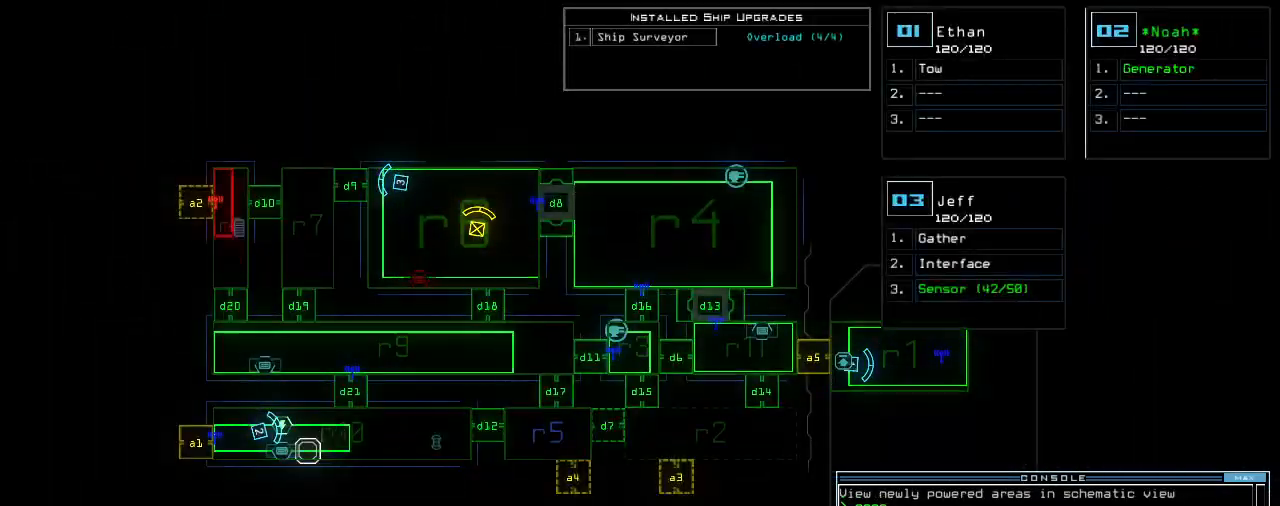
{"keys": ["space"], "events": [[20, "a", "down"], [80, "r", "down"], [140, "a", "up"], [160, "r", "up"], [160, "return", "down"], [220, "return", "up"], [280, "t", "down"], [340, "a", "down"], [380, "t", "up"], [440, "a", "up"], [440, "space", "down"]]}
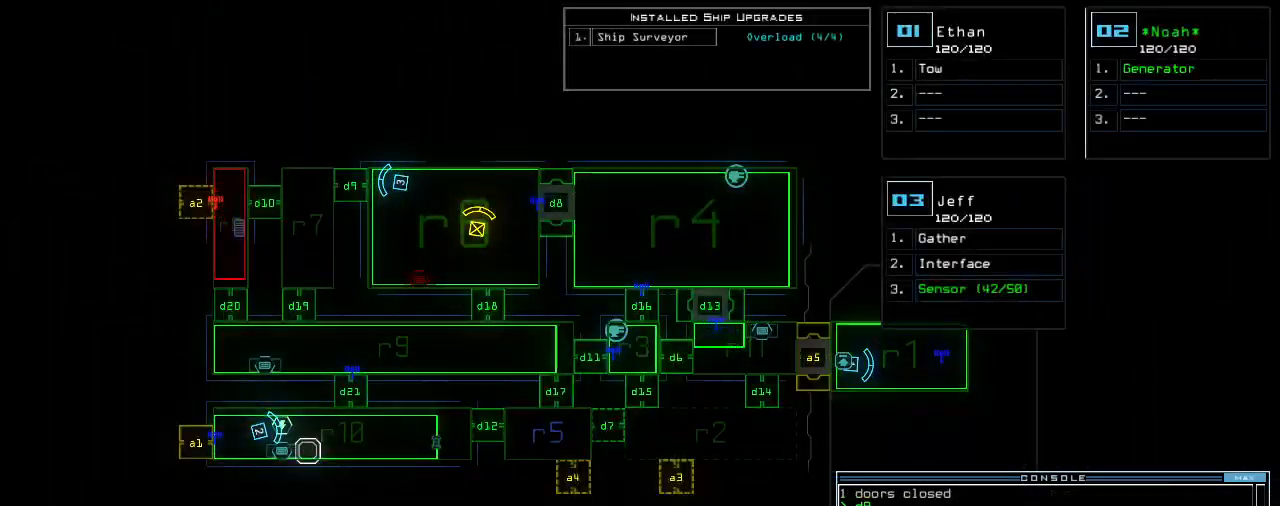
{"keys": [], "events": [[20, "space", "up"], [100, "1", "down"], [180, "1", "up"], [180, "space", "down"], [240, "space", "up"], [260, "r", "down"], [340, "r", "up"]]}
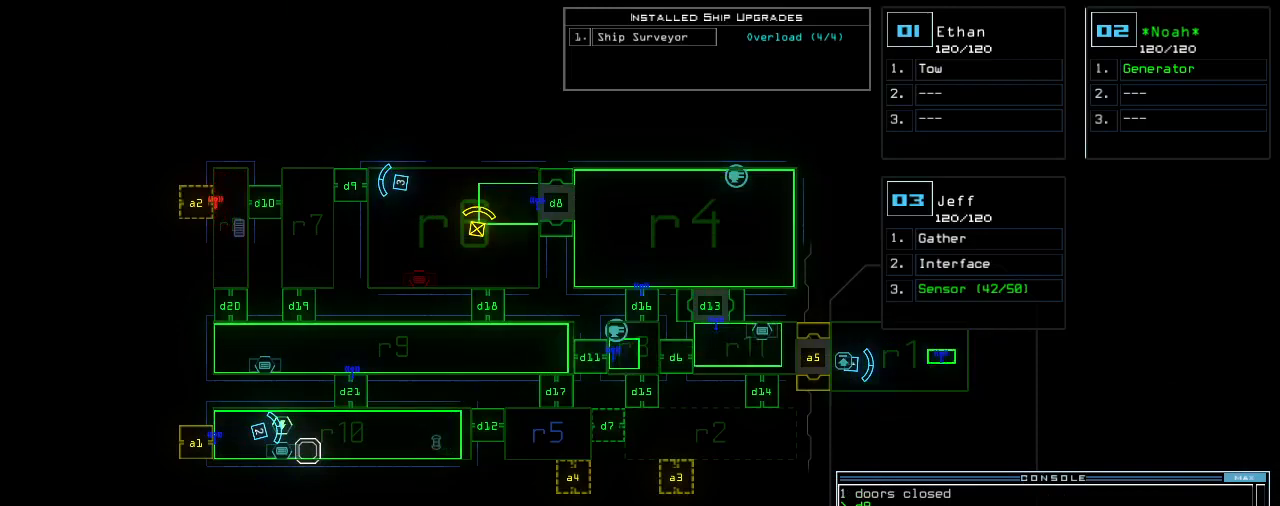
{"keys": [], "events": [[360, "6", "down"], [400, "return", "down"], [440, "6", "up"], [460, "return", "up"]]}
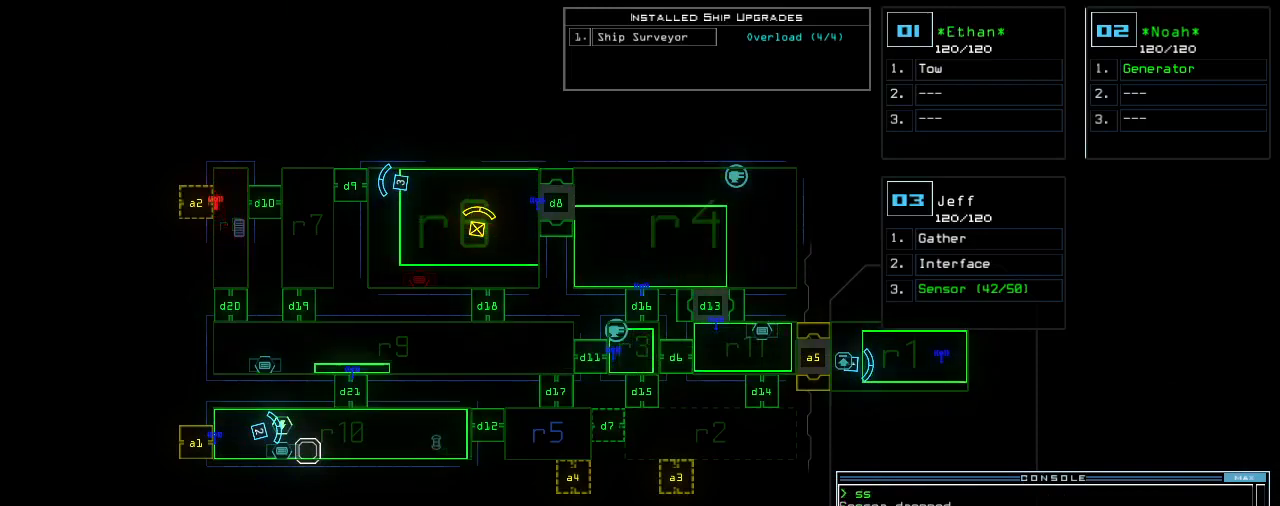
{"keys": [], "events": []}
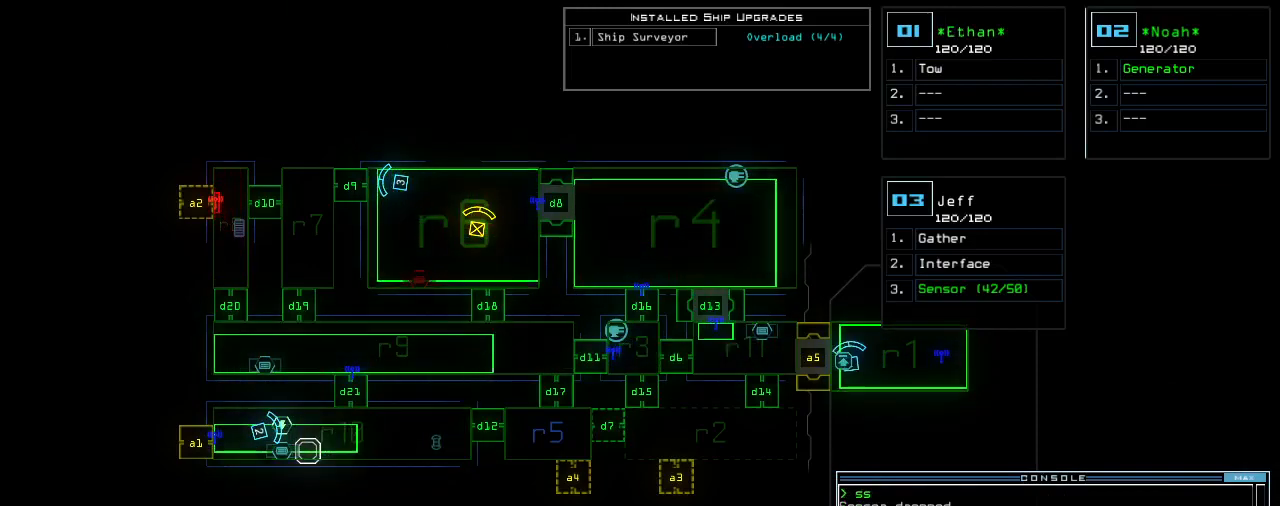
{"keys": [], "events": []}
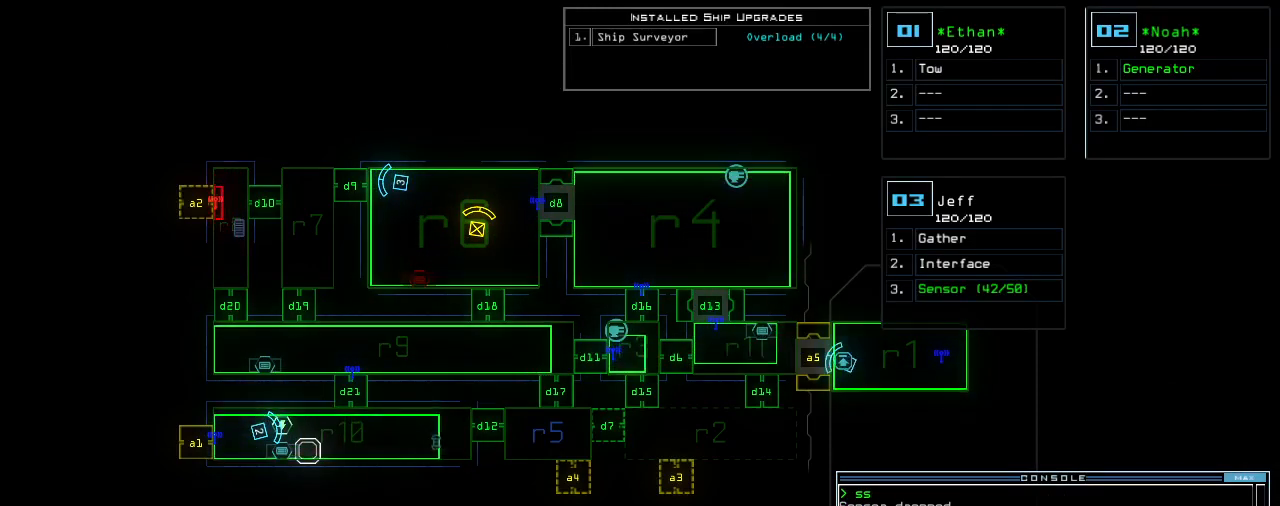
{"keys": [], "events": []}
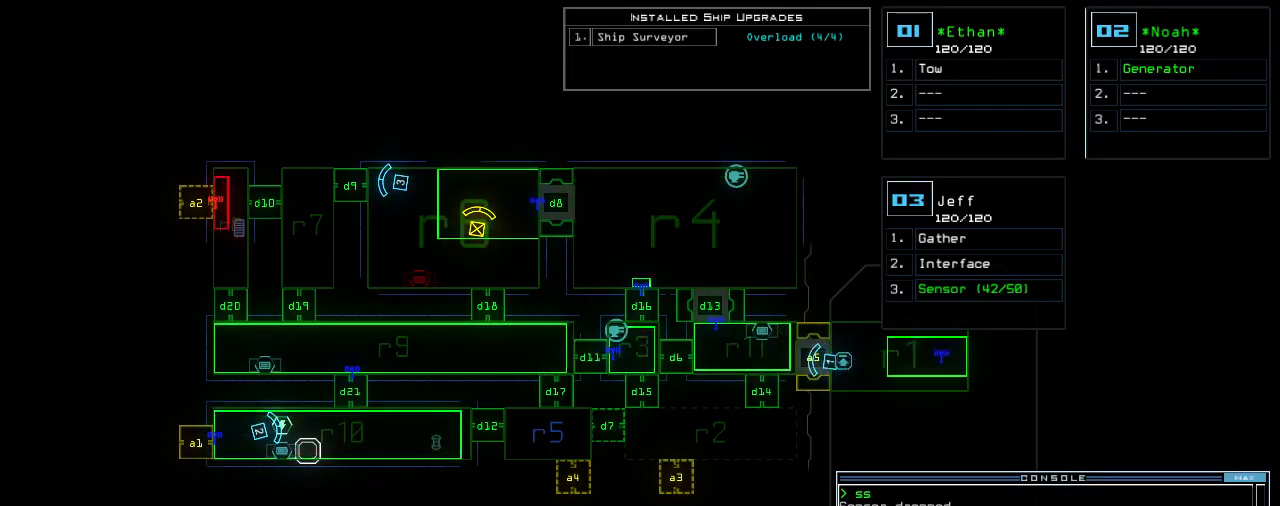
{"keys": [], "events": [[340, "d", "down"], [440, "d", "up"]]}
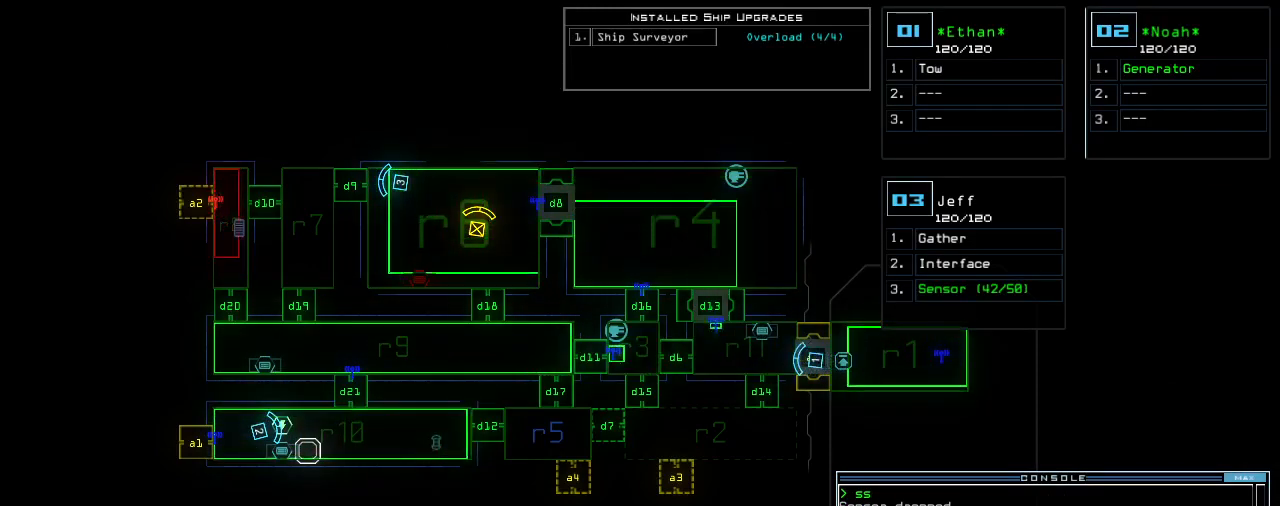
{"keys": [], "events": [[200, "1", "down"], [300, "1", "up"], [420, "space", "down"], [500, "space", "up"]]}
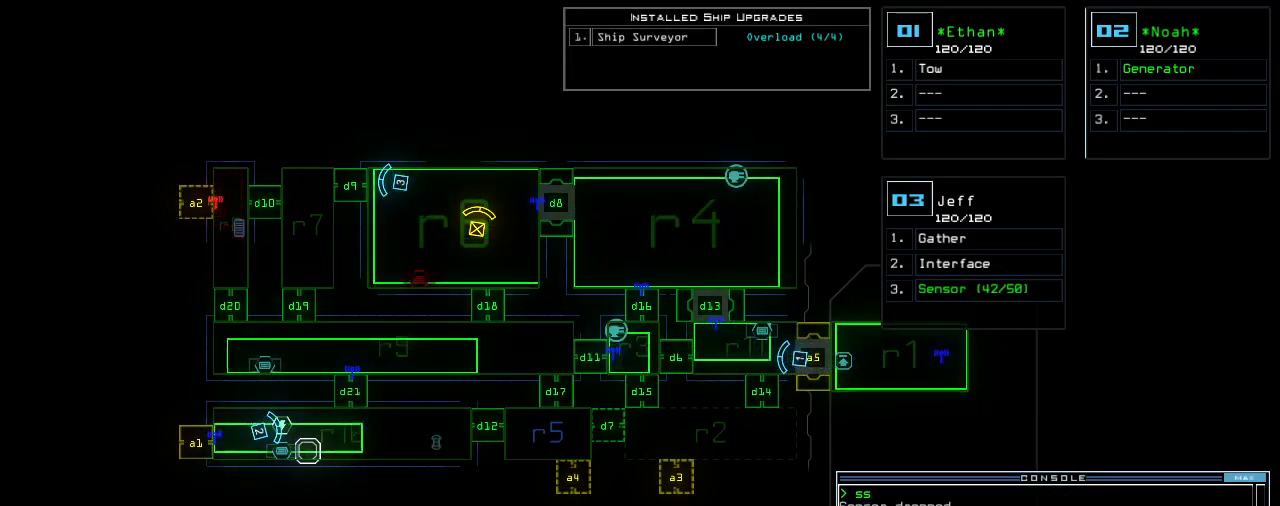
{"keys": [], "events": [[140, "d", "down"], [220, "d", "up"]]}
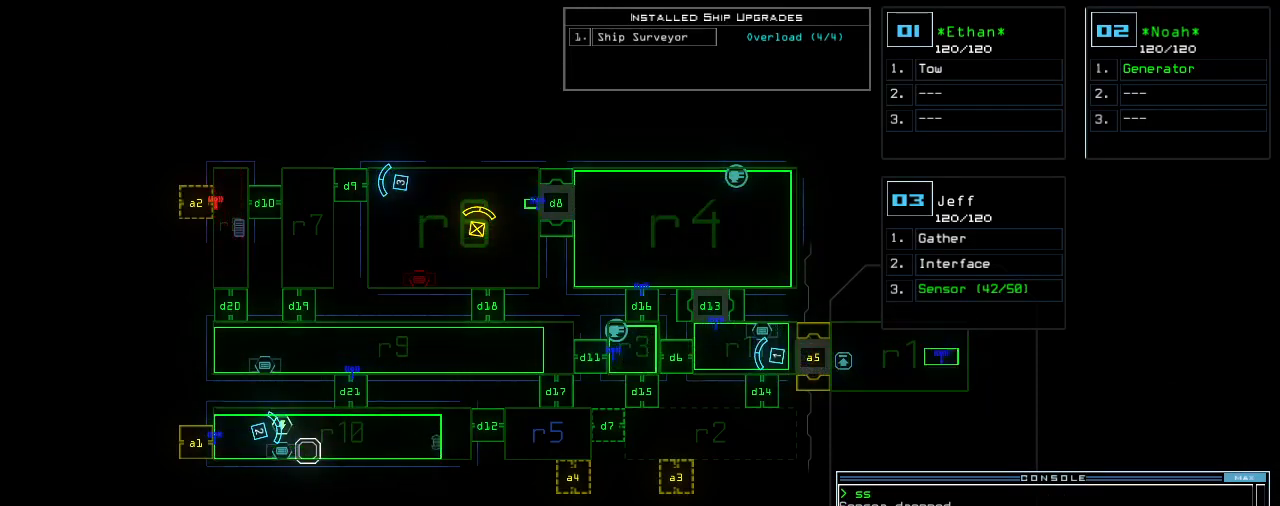
{"keys": [], "events": [[40, "1", "down"], [80, "1", "up"], [140, "1", "down"], [240, "1", "up"], [280, "return", "down"], [340, "return", "up"]]}